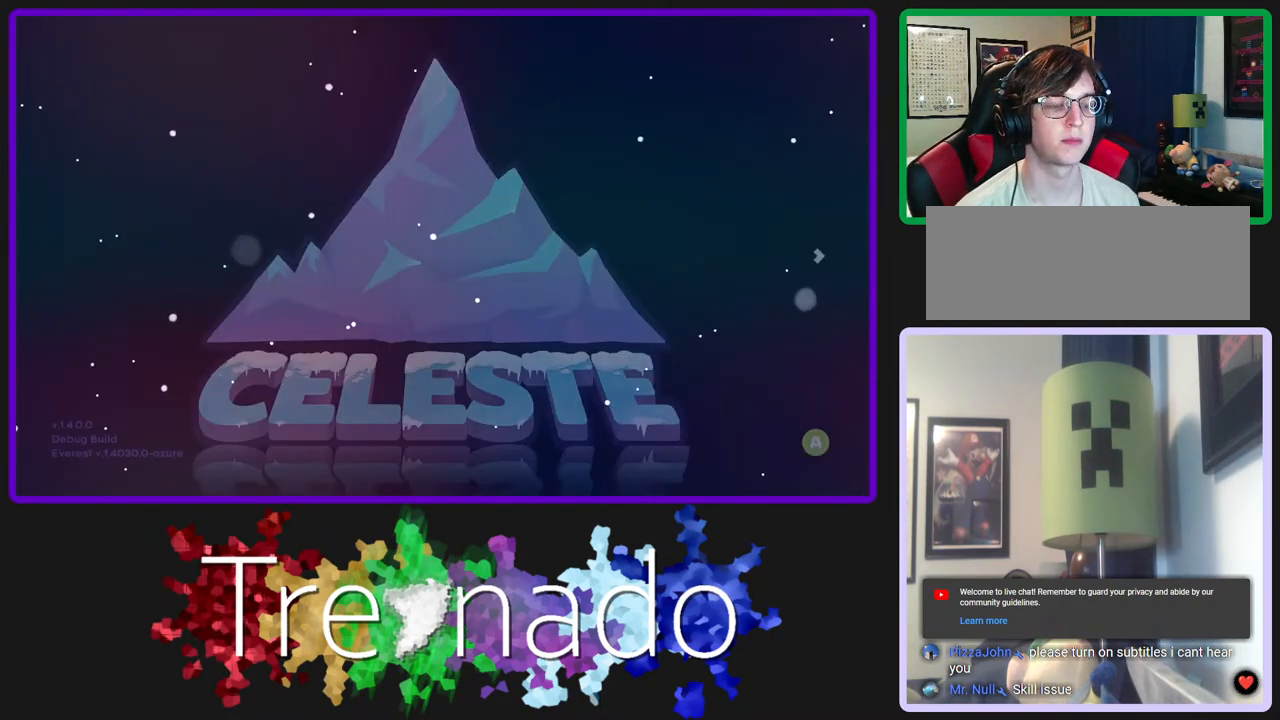
Gameplay with a controller (Xbox layout); each line is a JSON object with the inputs held at the frame after it. "events" lists button and stick changes between this image and that frame as [ms after this image, input, new state], when the widget could be followed in between. Not read: L3 SELECT START Y.
{"buttons": ["A"], "left_stick": "center", "right_stick": "center", "events": [[400, "A", "down"]]}
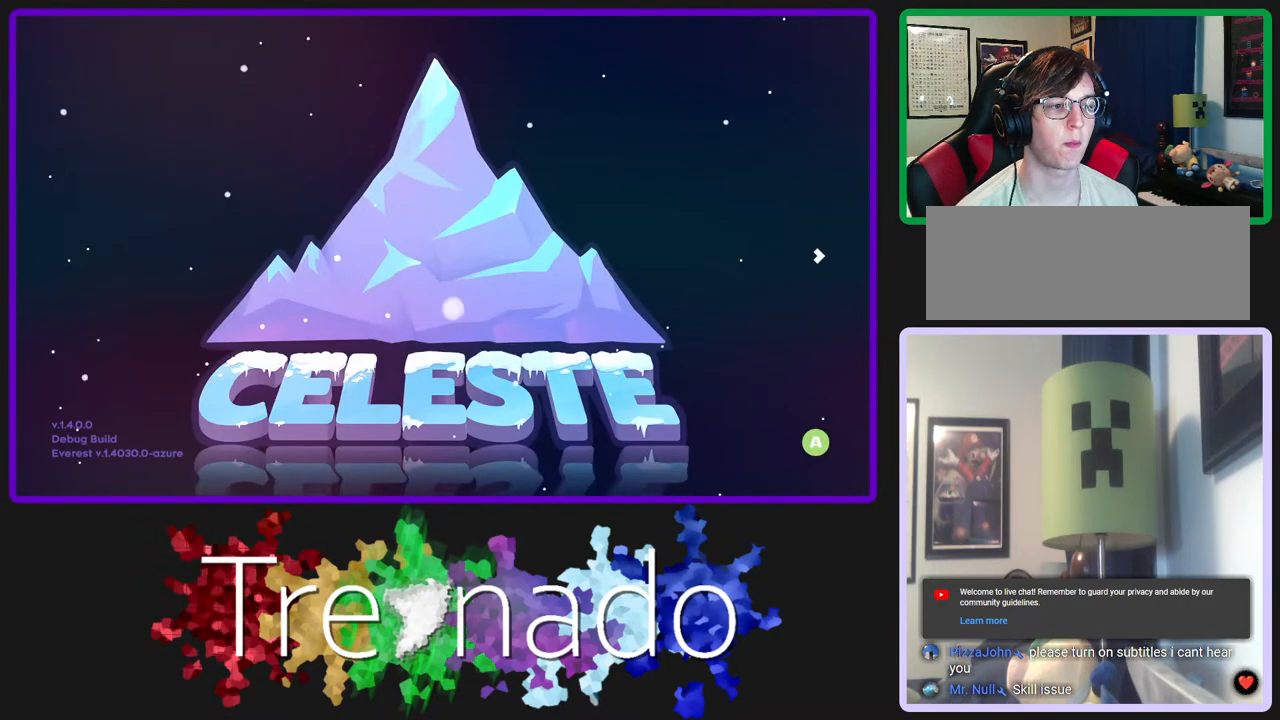
{"buttons": [], "left_stick": "center", "right_stick": "center", "events": [[117, "A", "up"]]}
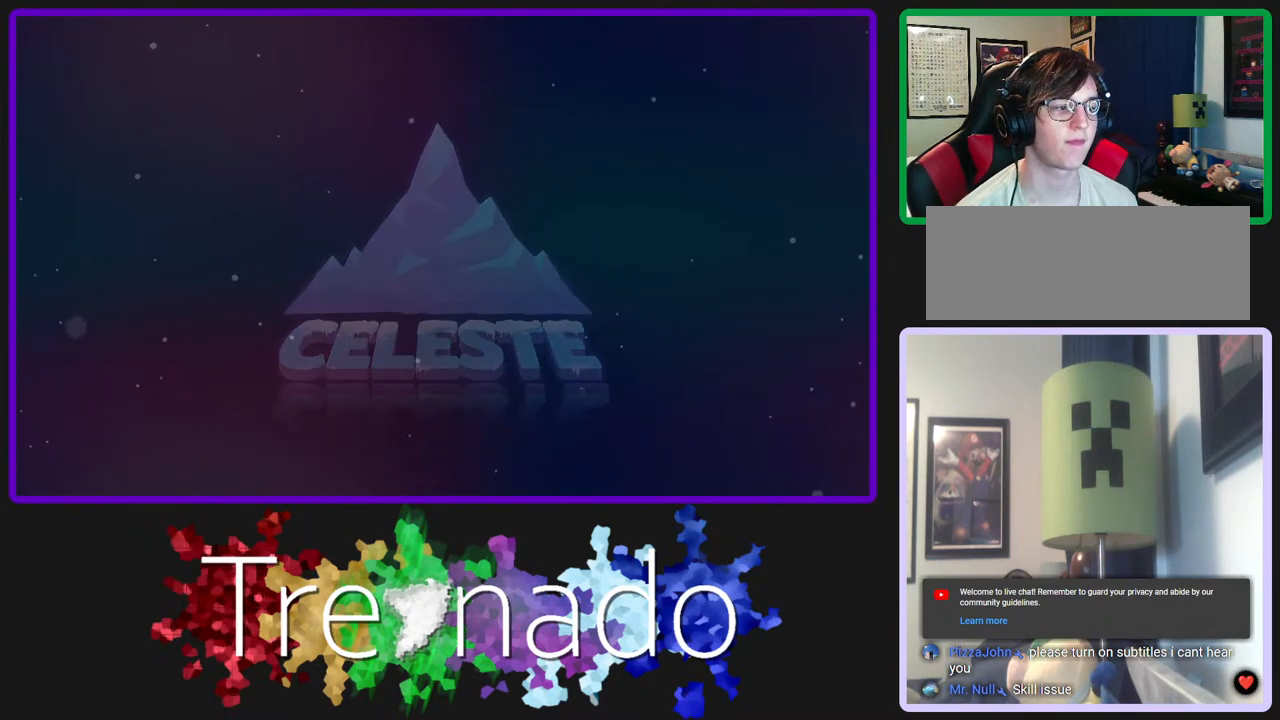
{"buttons": [], "left_stick": "center", "right_stick": "center", "events": []}
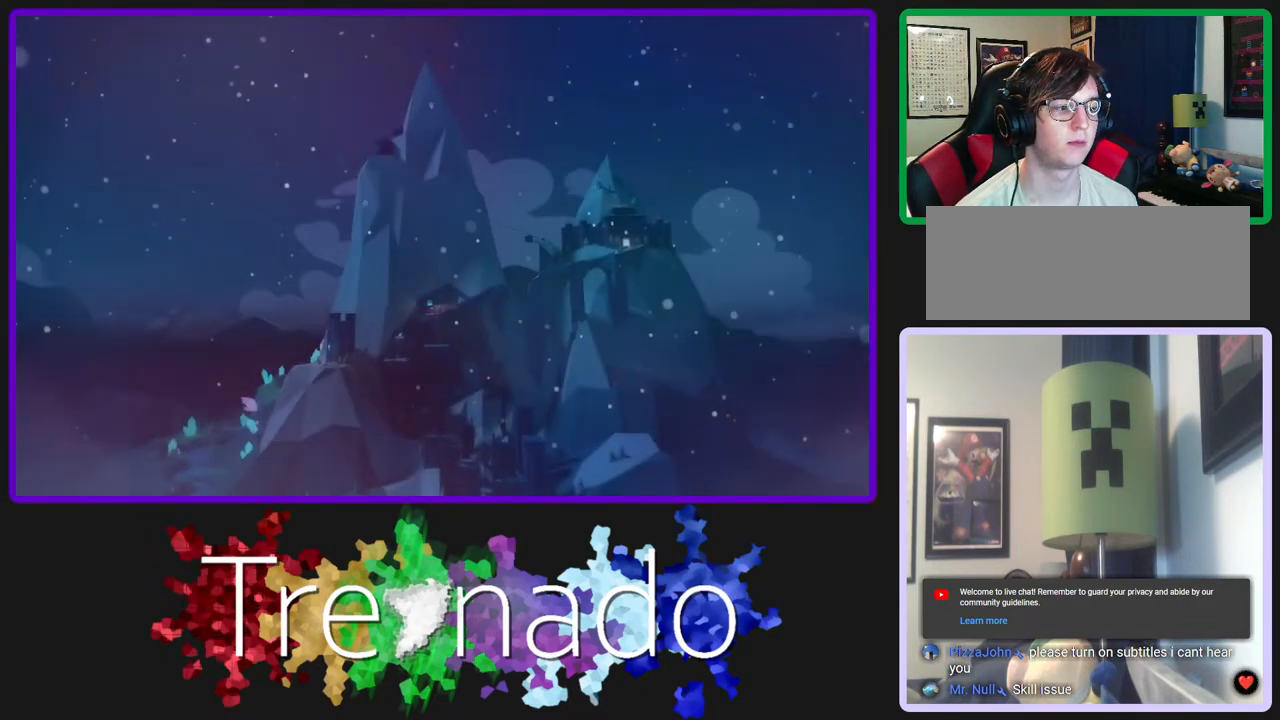
{"buttons": [], "left_stick": "center", "right_stick": "center", "events": []}
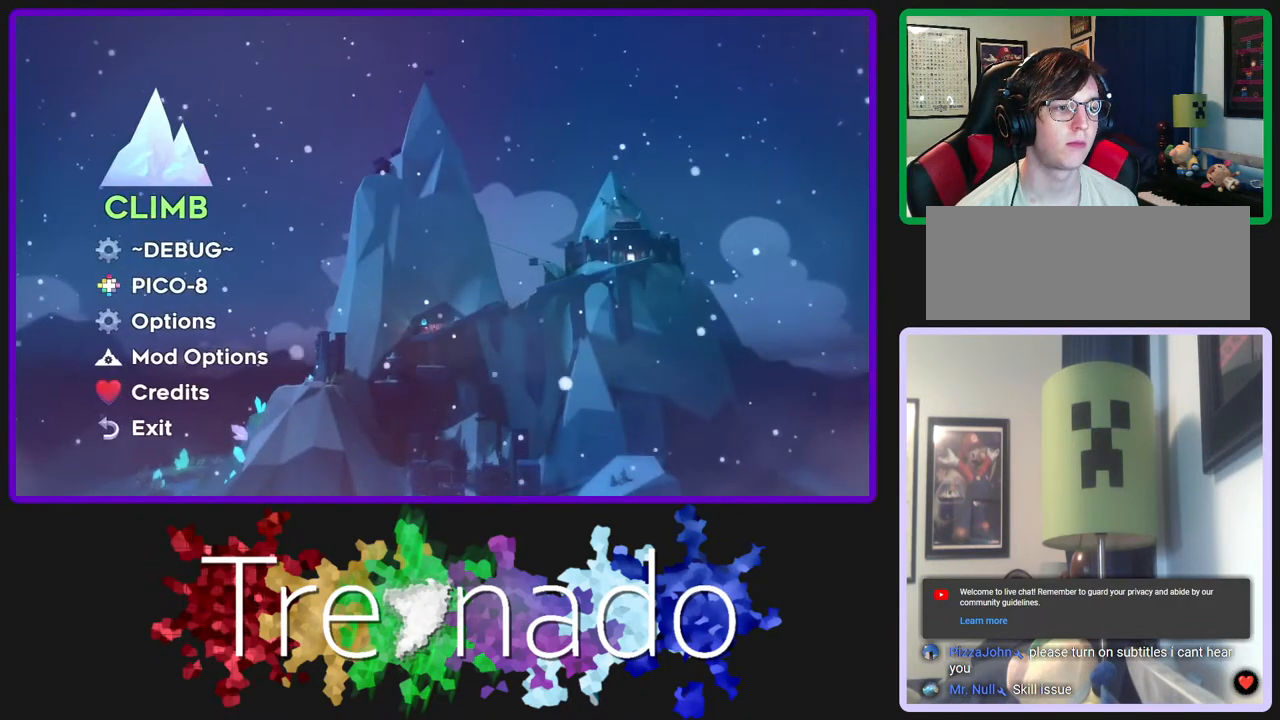
{"buttons": [], "left_stick": "center", "right_stick": "center", "events": [[333, "A", "down"], [417, "A", "up"]]}
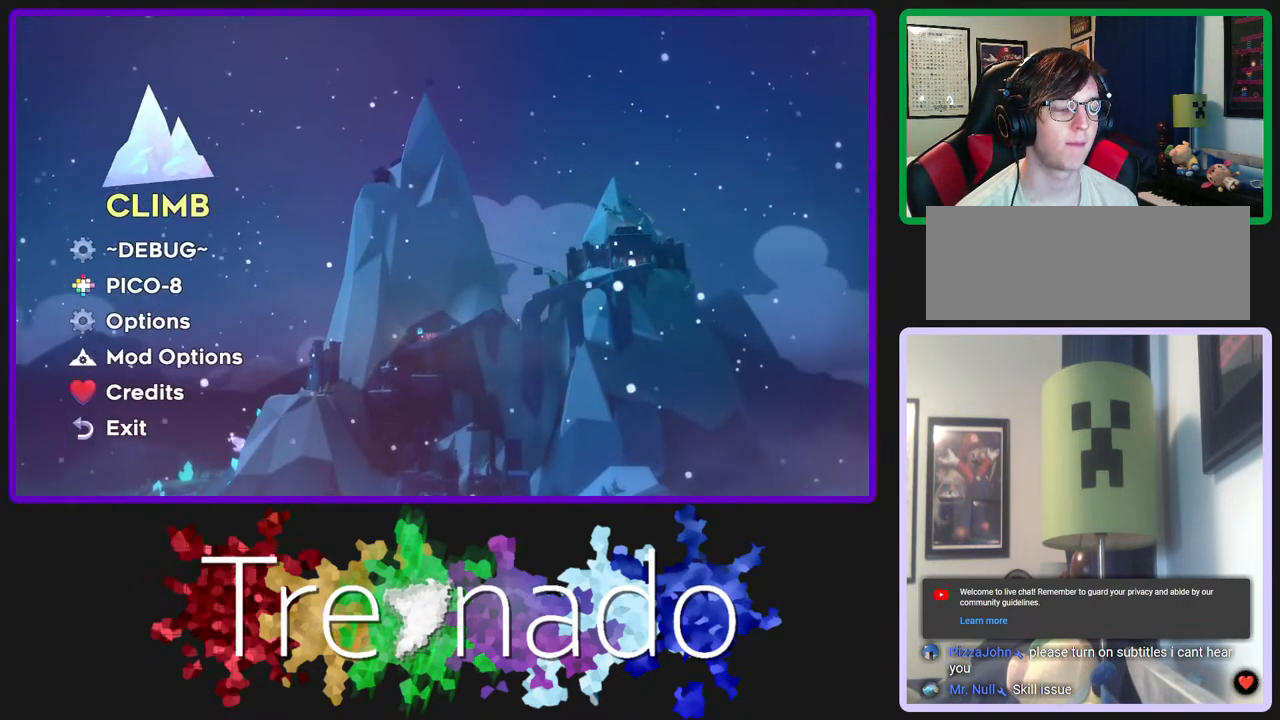
{"buttons": [], "left_stick": "center", "right_stick": "center", "events": []}
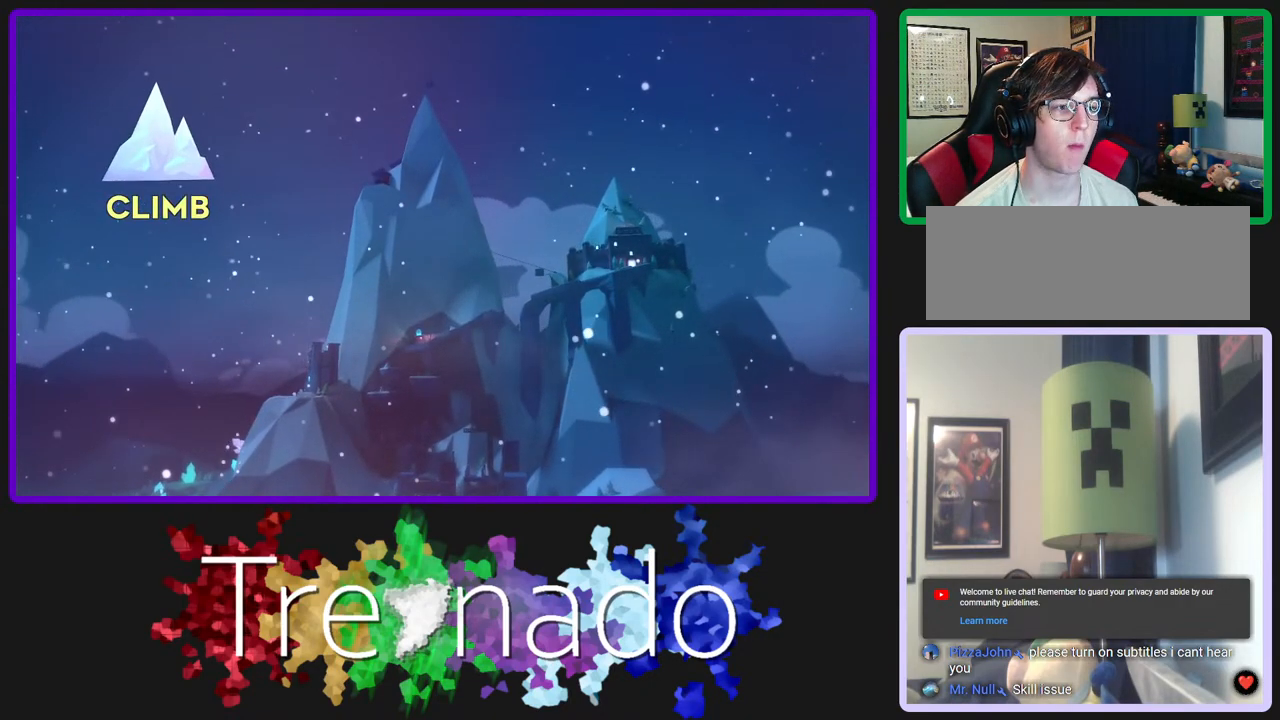
{"buttons": [], "left_stick": "center", "right_stick": "center", "events": []}
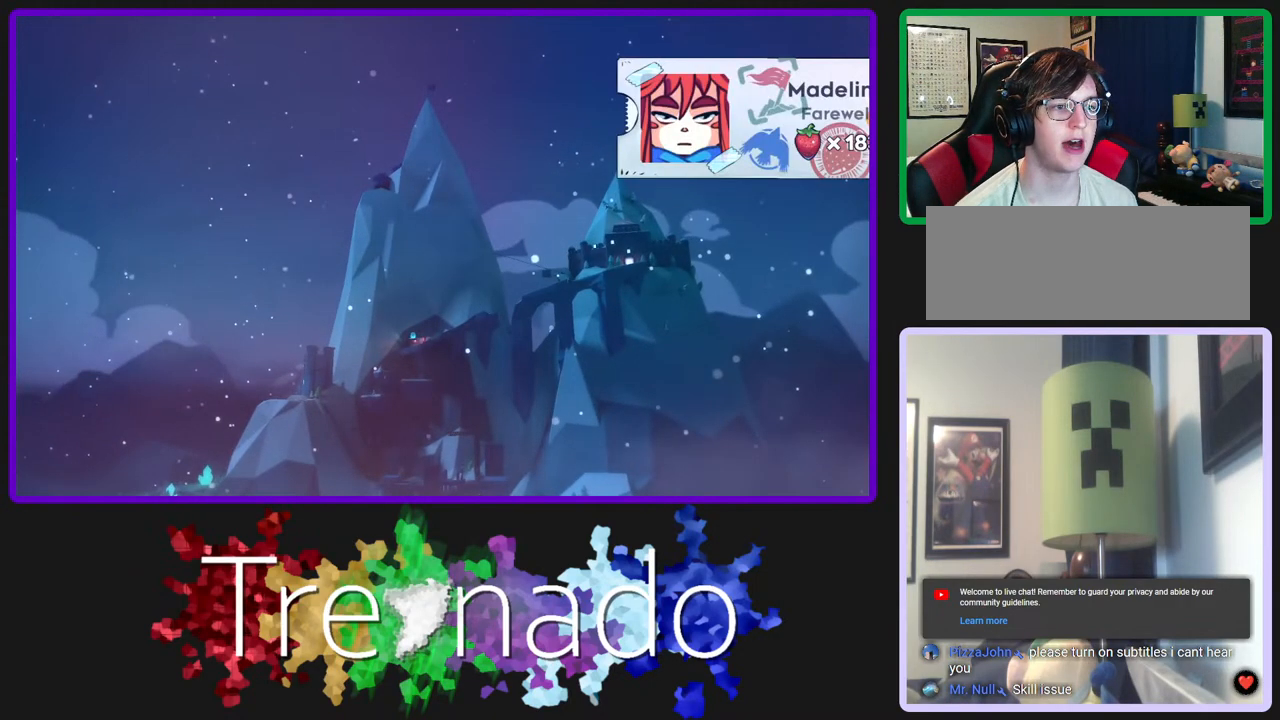
{"buttons": [], "left_stick": "center", "right_stick": "center", "events": [[300, "left_stick", "down"], [450, "left_stick", "center"]]}
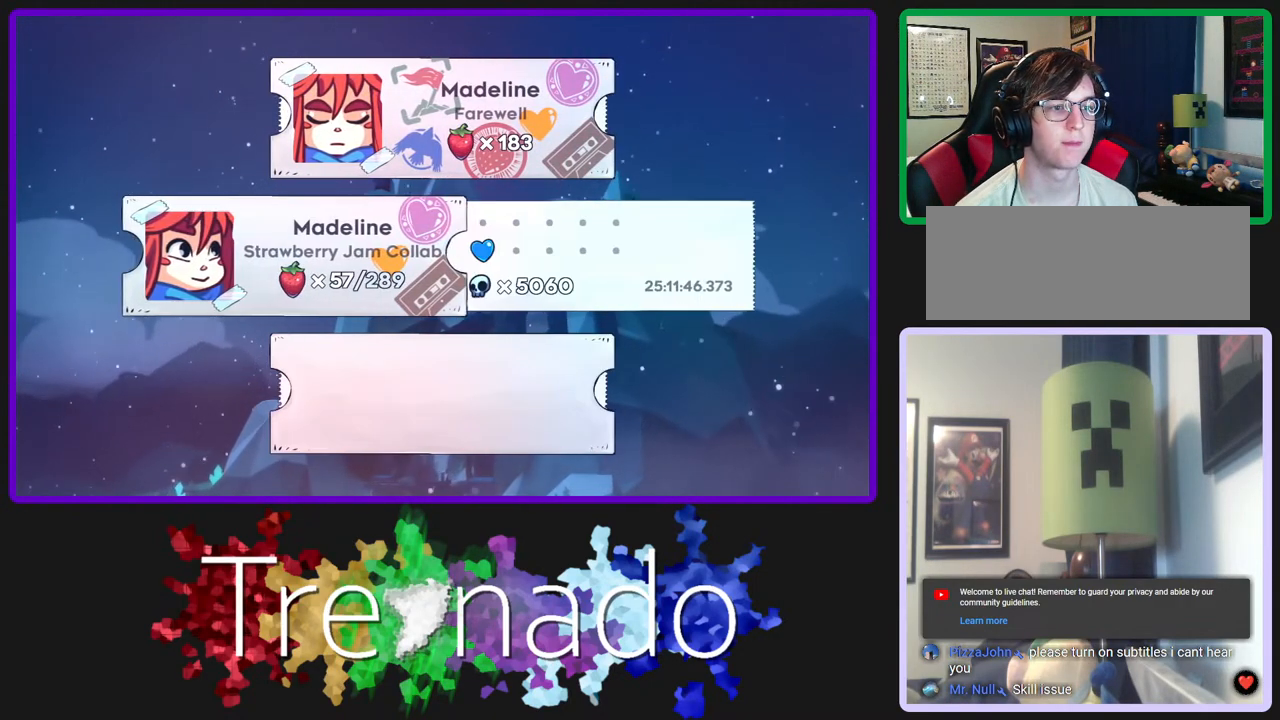
{"buttons": [], "left_stick": "center", "right_stick": "center", "events": [[117, "A", "down"], [217, "A", "up"]]}
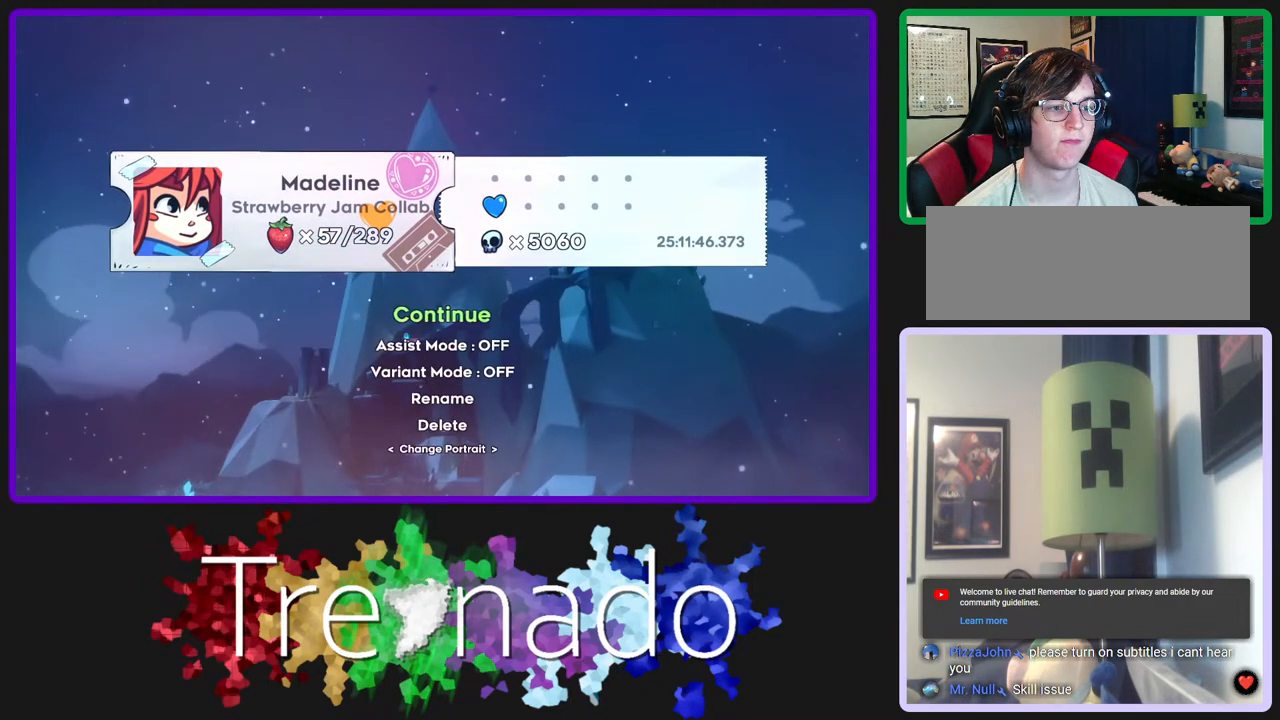
{"buttons": [], "left_stick": "center", "right_stick": "center", "events": [[167, "A", "down"], [317, "A", "up"]]}
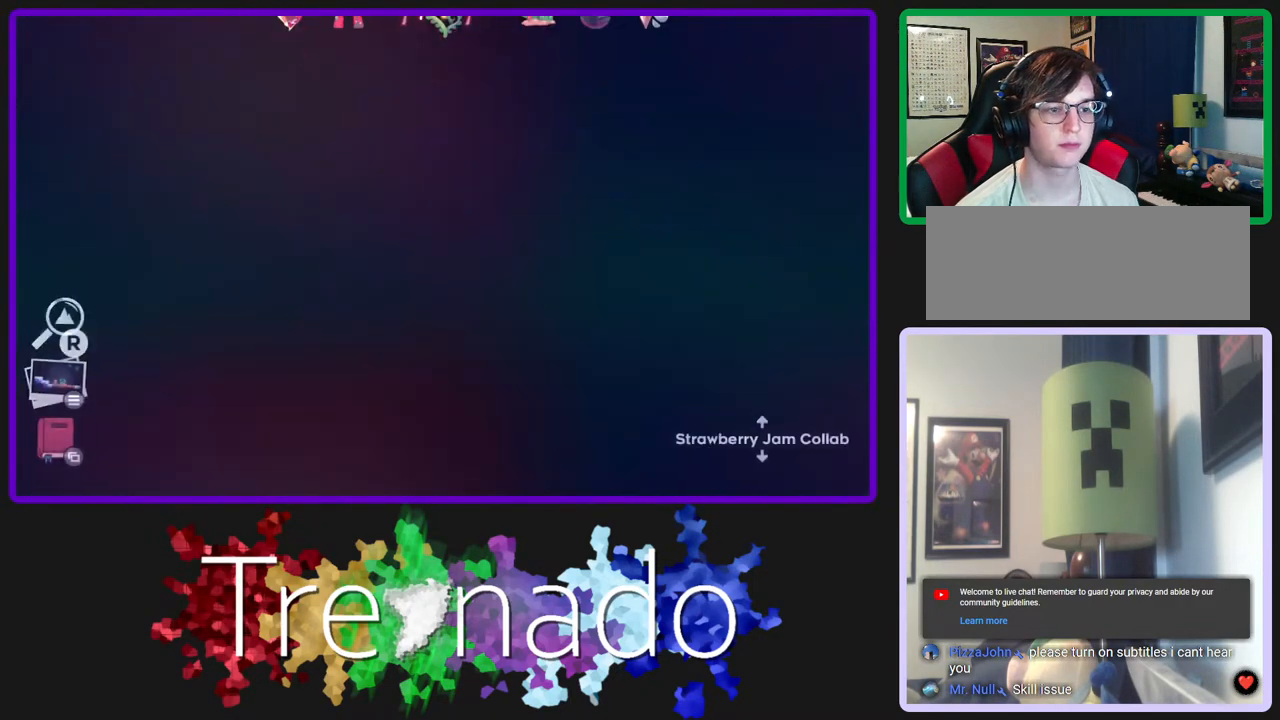
{"buttons": [], "left_stick": "center", "right_stick": "center", "events": []}
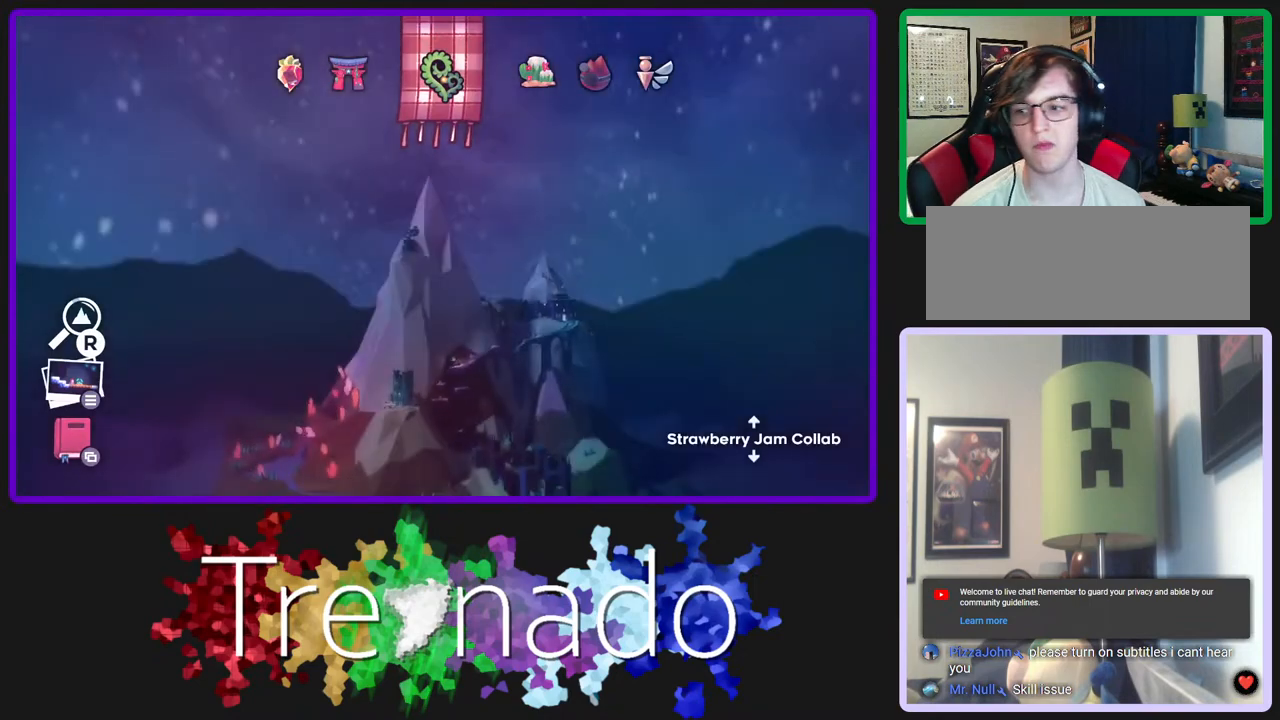
{"buttons": [], "left_stick": "center", "right_stick": "center", "events": []}
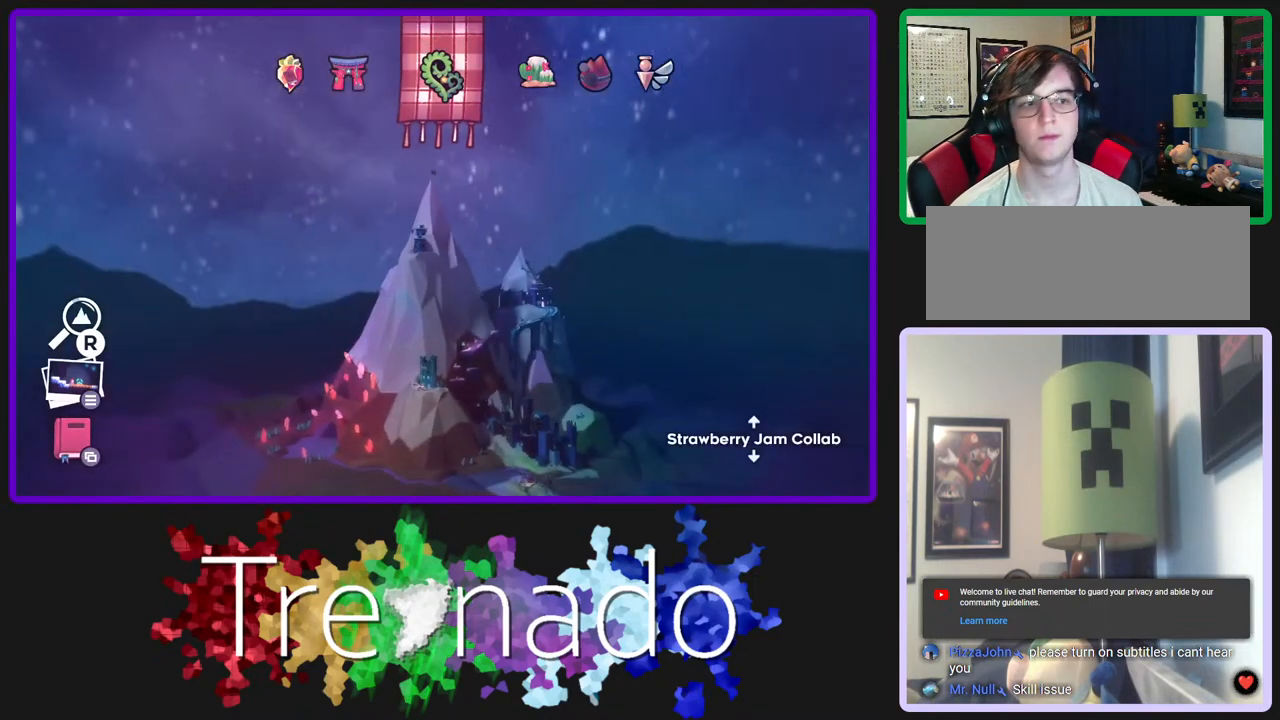
{"buttons": [], "left_stick": "left", "right_stick": "center", "events": [[167, "left_stick", "right"], [333, "left_stick", "center"], [417, "left_stick", "left"]]}
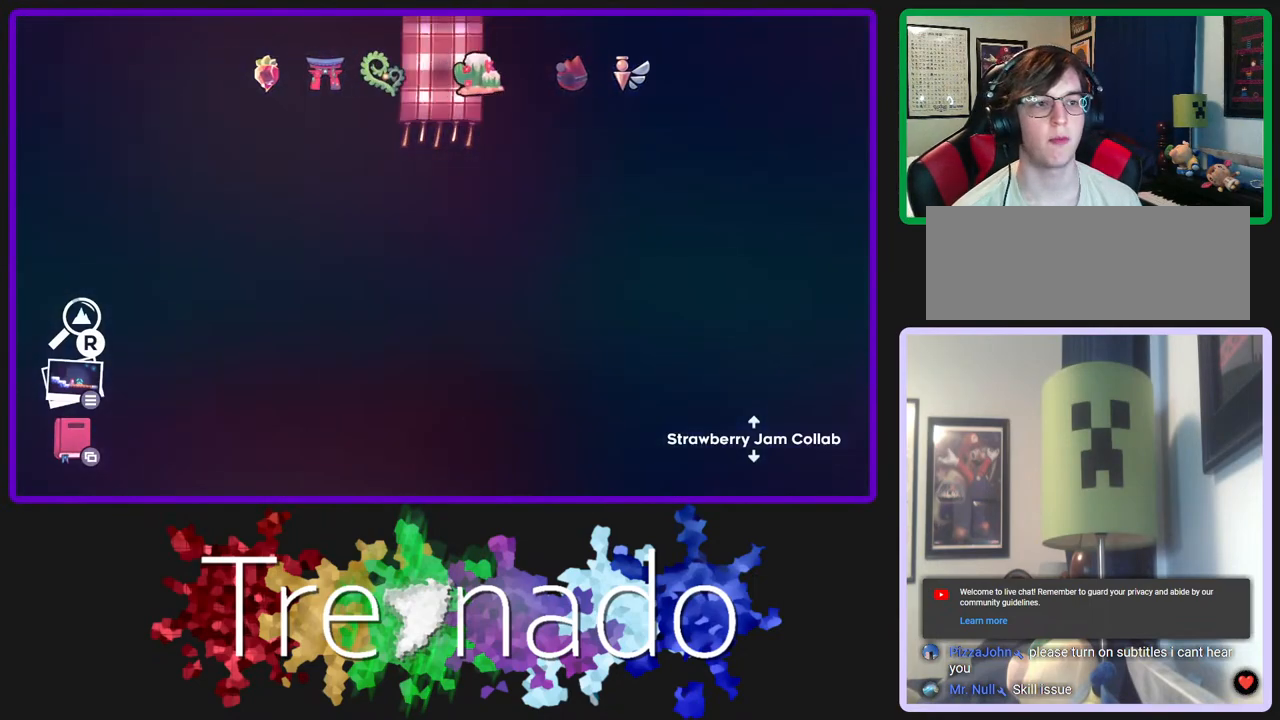
{"buttons": [], "left_stick": "center", "right_stick": "center", "events": [[100, "left_stick", "center"], [200, "A", "down"], [333, "A", "up"]]}
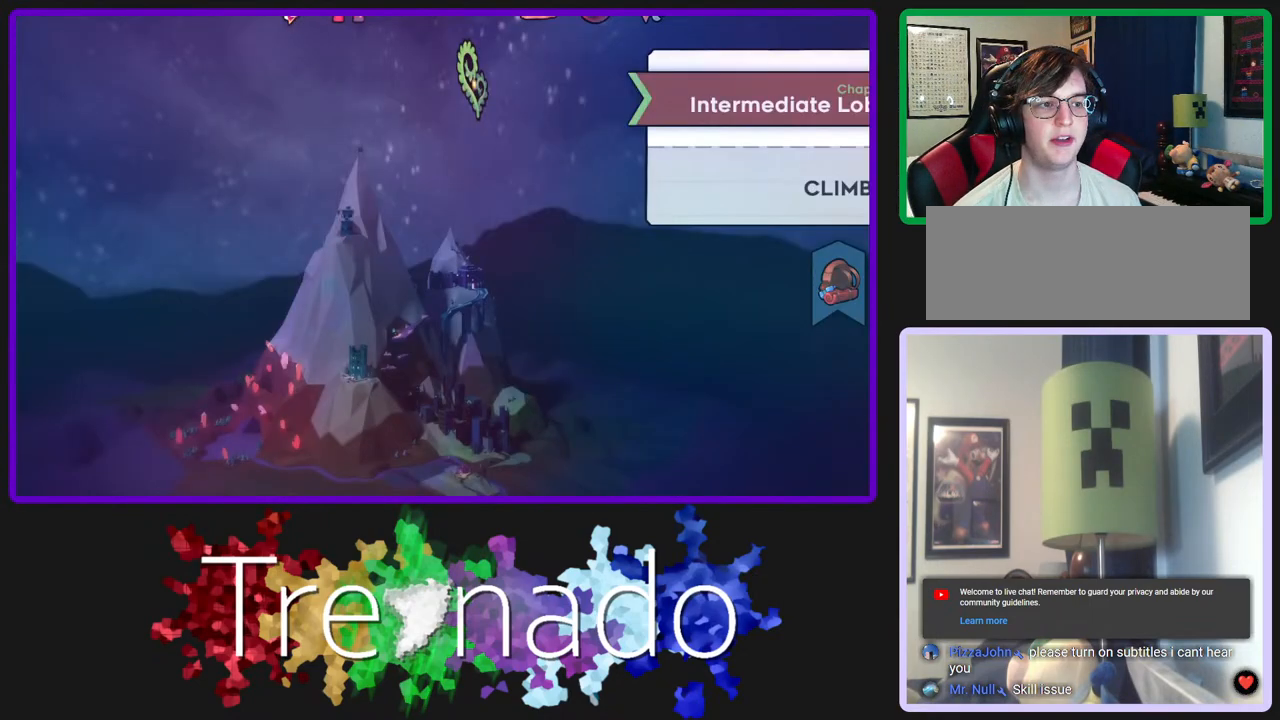
{"buttons": [], "left_stick": "center", "right_stick": "center", "events": []}
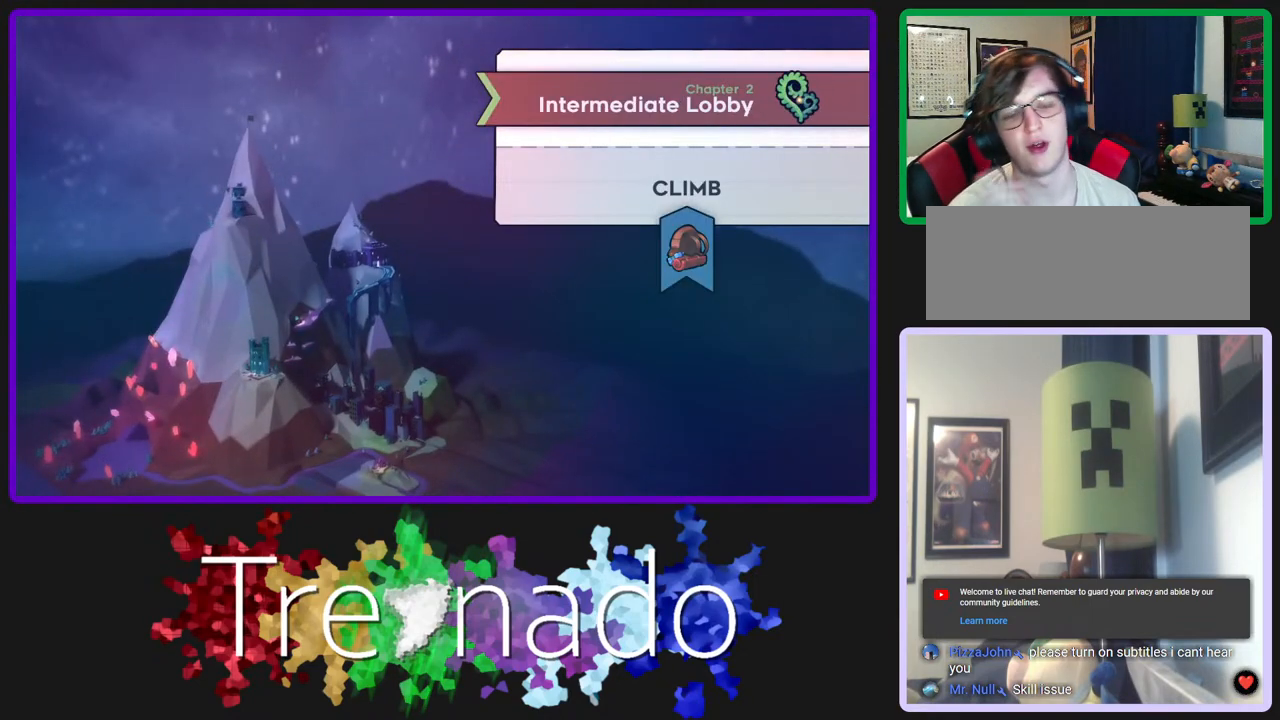
{"buttons": [], "left_stick": "center", "right_stick": "center", "events": []}
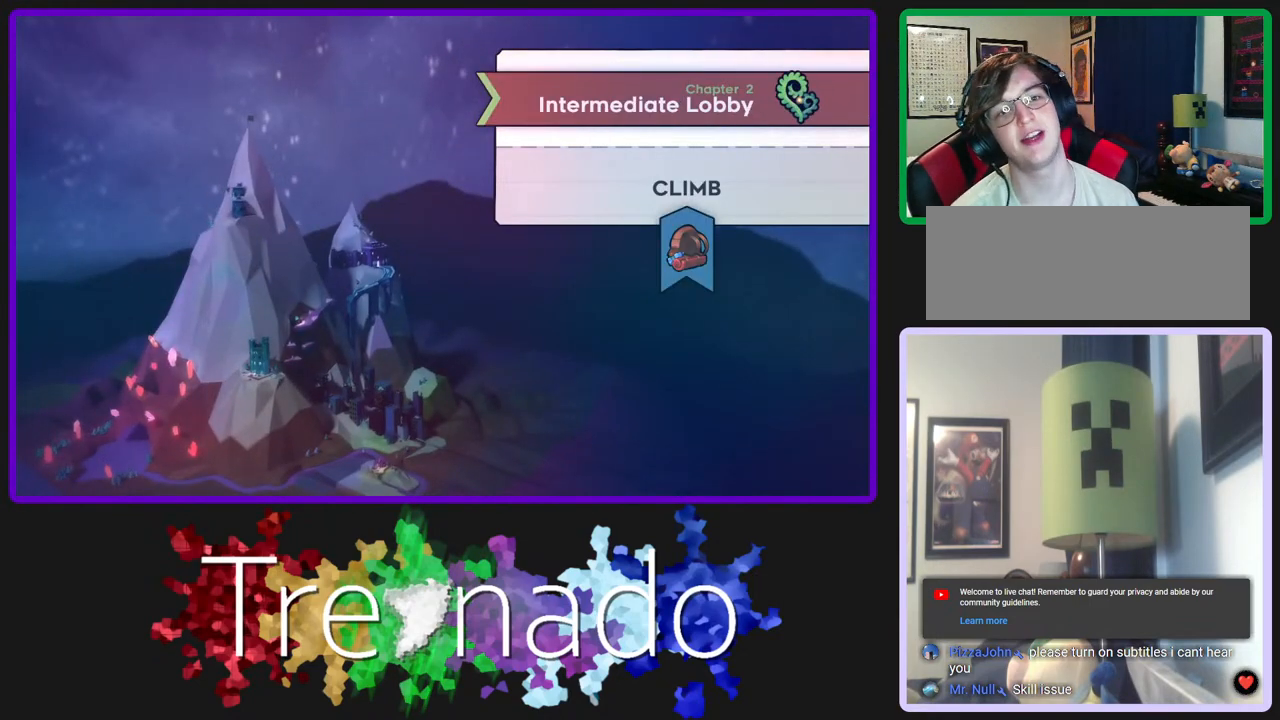
{"buttons": [], "left_stick": "center", "right_stick": "center", "events": [[117, "A", "down"], [133, "A", "up"]]}